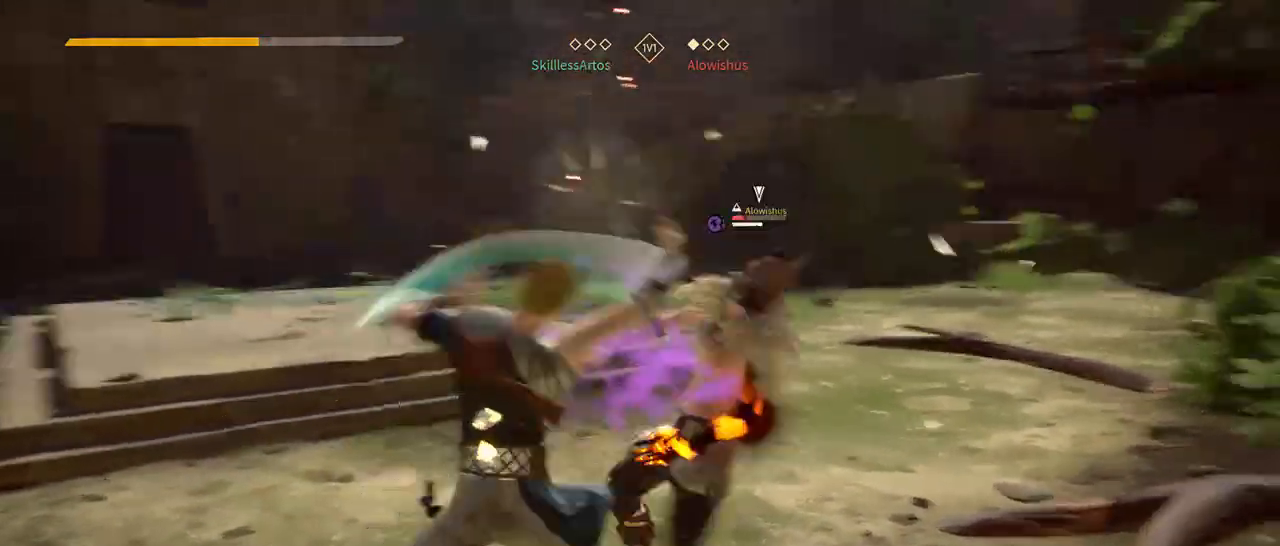
Gameplay with a controller (Xbox layout); each line is a JSON object with the inputs held at the frame after it (dt_ms = milliseconds from this image to that frame). "events" lists button and stick changes between this image and that frame as [ms after this image, input, new state], when the widget could be followed in between. Not read: SELECT START.
{"dt_ms": 1000, "buttons": [], "left_stick": "down", "right_stick": "center"}
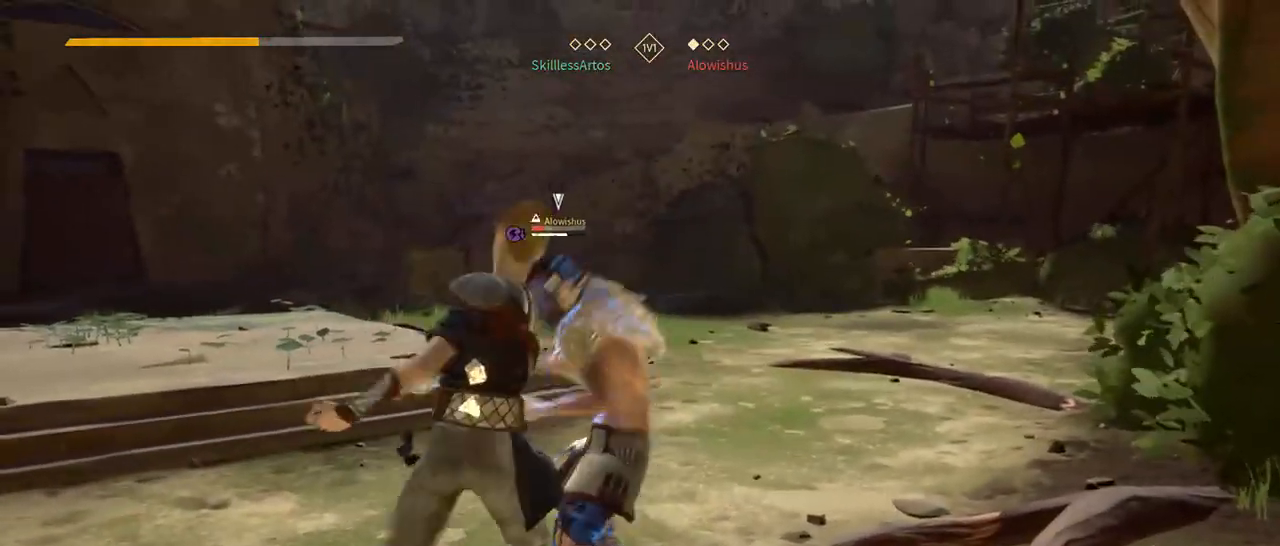
{"dt_ms": 500, "buttons": [], "left_stick": "down", "right_stick": "center", "events": [[67, "X", "down"], [167, "X", "up"]]}
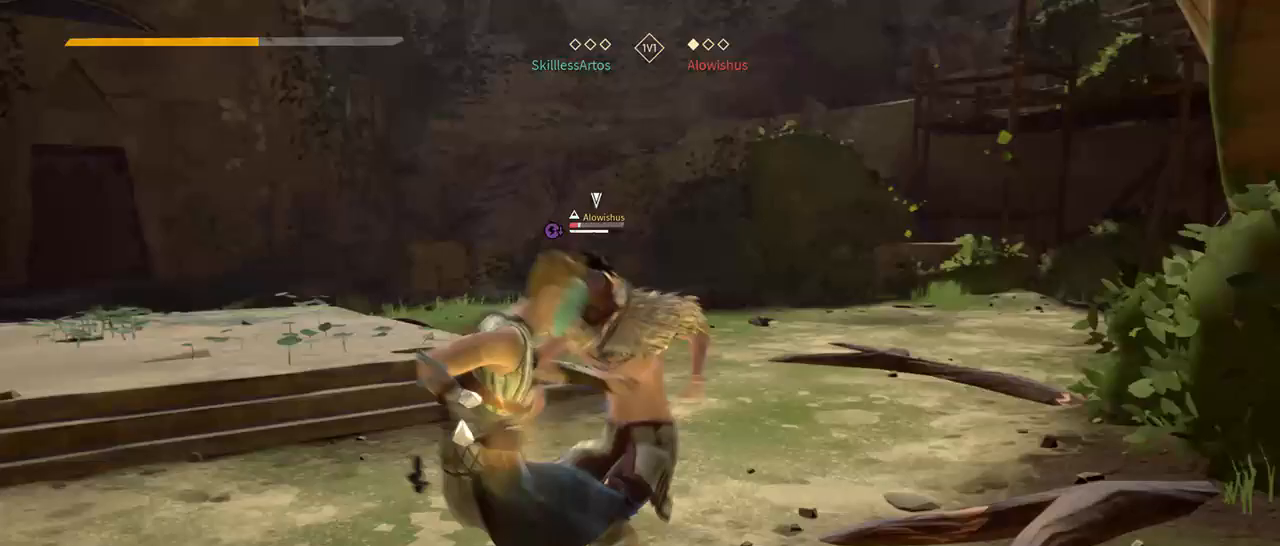
{"dt_ms": 500, "buttons": [], "left_stick": "down", "right_stick": "center", "events": [[200, "X", "down"], [300, "X", "up"]]}
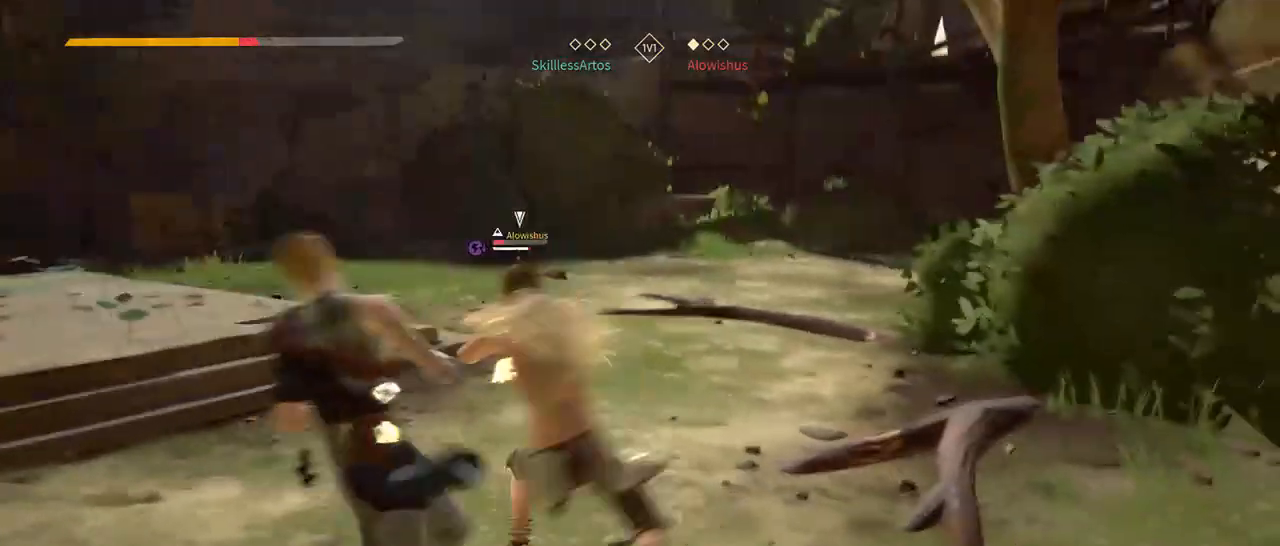
{"dt_ms": 500, "buttons": ["L2"], "left_stick": "up-right", "right_stick": "center", "events": [[400, "L2", "down"], [400, "left_stick", "center"], [450, "left_stick", "up-right"]]}
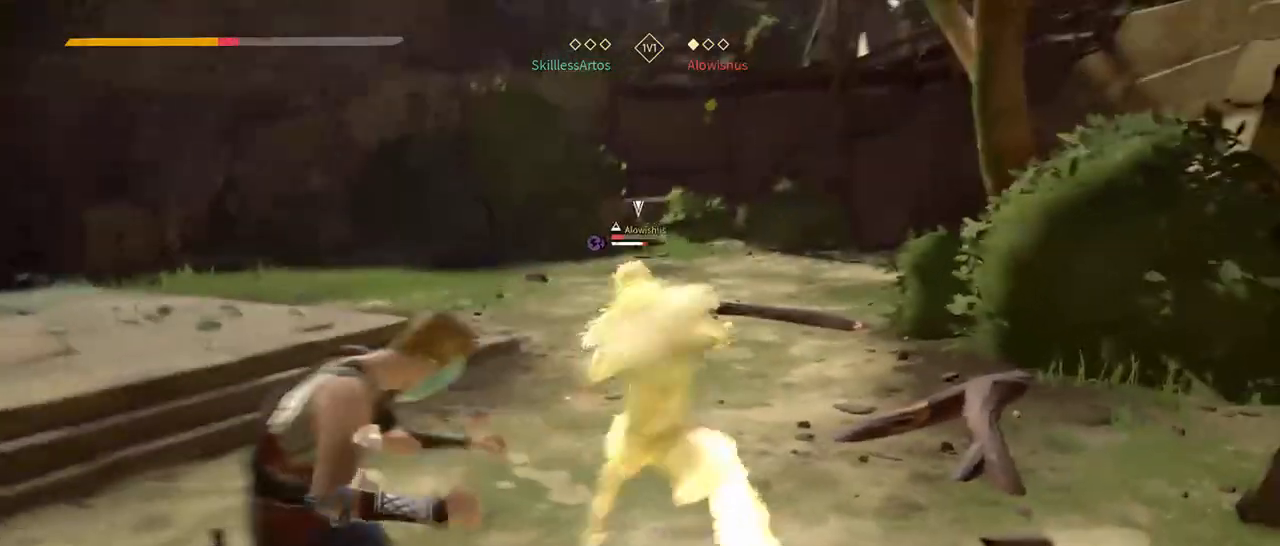
{"dt_ms": 500, "buttons": ["L2"], "left_stick": "up-right", "right_stick": "center", "events": [[267, "right_stick", "left"], [350, "right_stick", "center"], [433, "X", "down"], [500, "X", "up"]]}
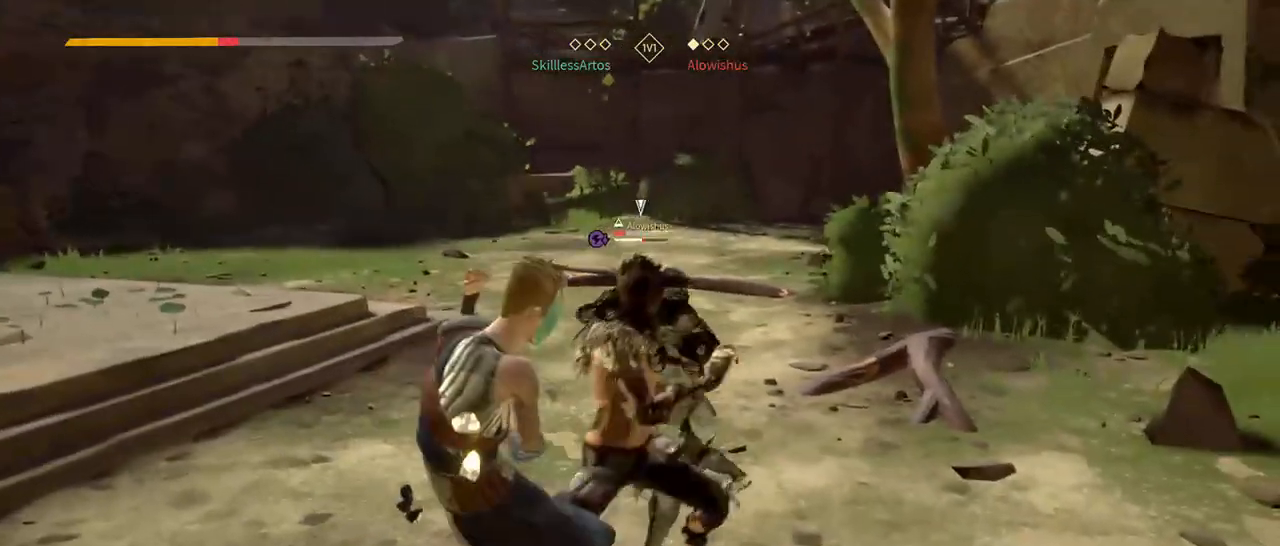
{"dt_ms": 1000, "buttons": ["L2"], "left_stick": "up-right", "right_stick": "center"}